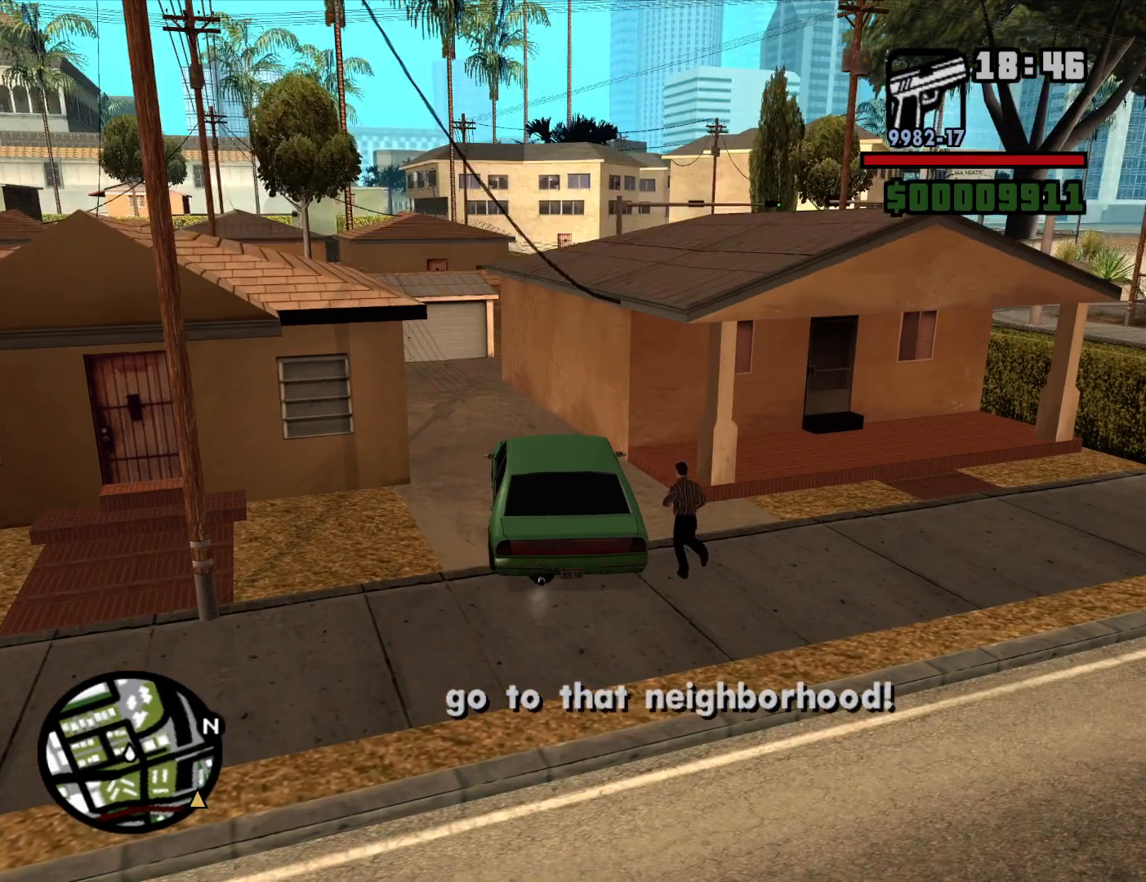
Gameplay with keyboard and mouse; each line is a JSON object with the keys and mouse buttons held at the frame after it. "events" lists presses ("down") and releases ("up") of "1", "2", "3", "4", "5", "6", "a", "alt", "c", "ctrl", "d", "down", "e", "escape", "f", "f1", "f2", "f3", "g", "h", "left", "num2", "q", "r", "right", "s", "shift", "space", "t", "tab", "up", "v", "w", "x", "z", "mouse_left", "mouse_middle", "mouse_right", "mouse_wheel_up" and "mouse_wheel_down" between this image and that frame as [ms after this image, input, new state], when the widget could be followed in between. "mouse_left", "mouse_middle", "mouse_right", "mouse_wheel_up", "mouse_wheel_down" = the "left", "middle", "right", "wheel_up", "wheel_down" buttons of the "mouse" list. No other keys are recorded. Mouse movement is not recorded.
{"keys": ["d", "s"], "mouse": [], "events": [[50, "s", "down"], [467, "d", "down"]]}
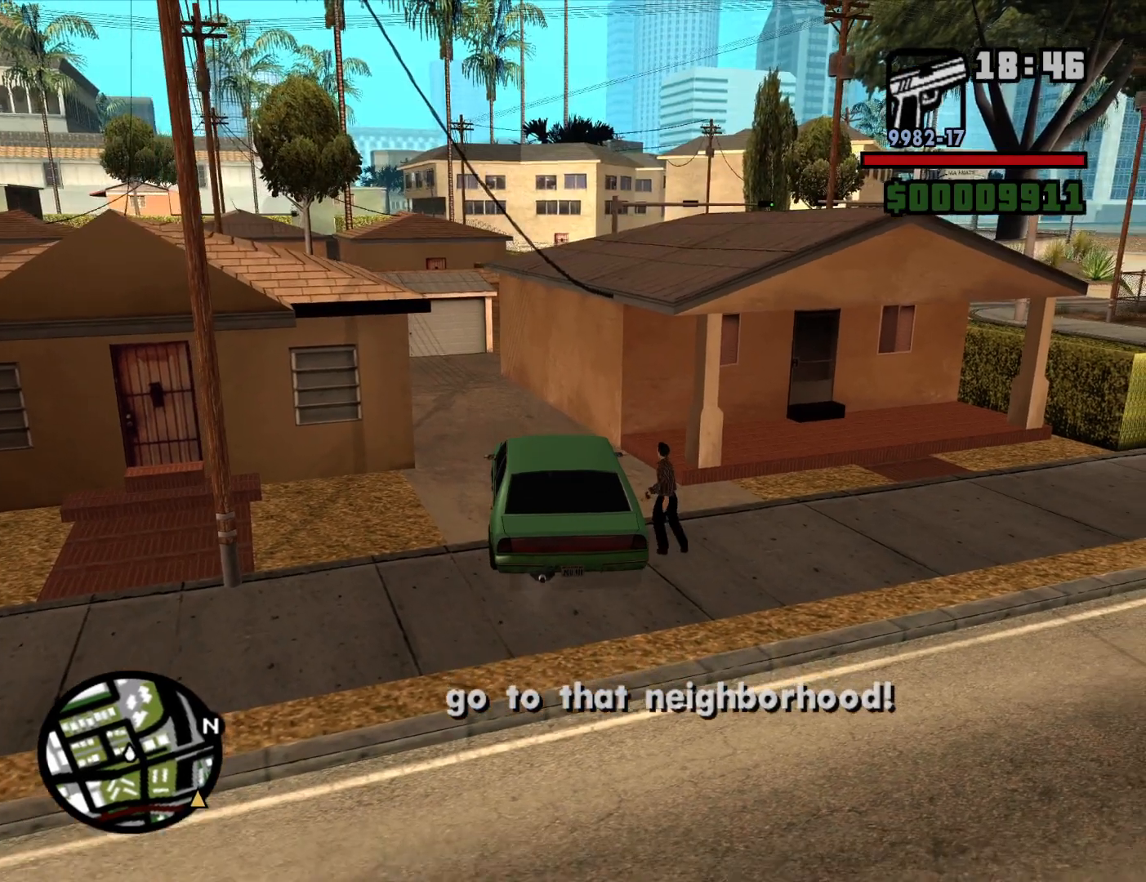
{"keys": ["d", "s"], "mouse": [], "events": []}
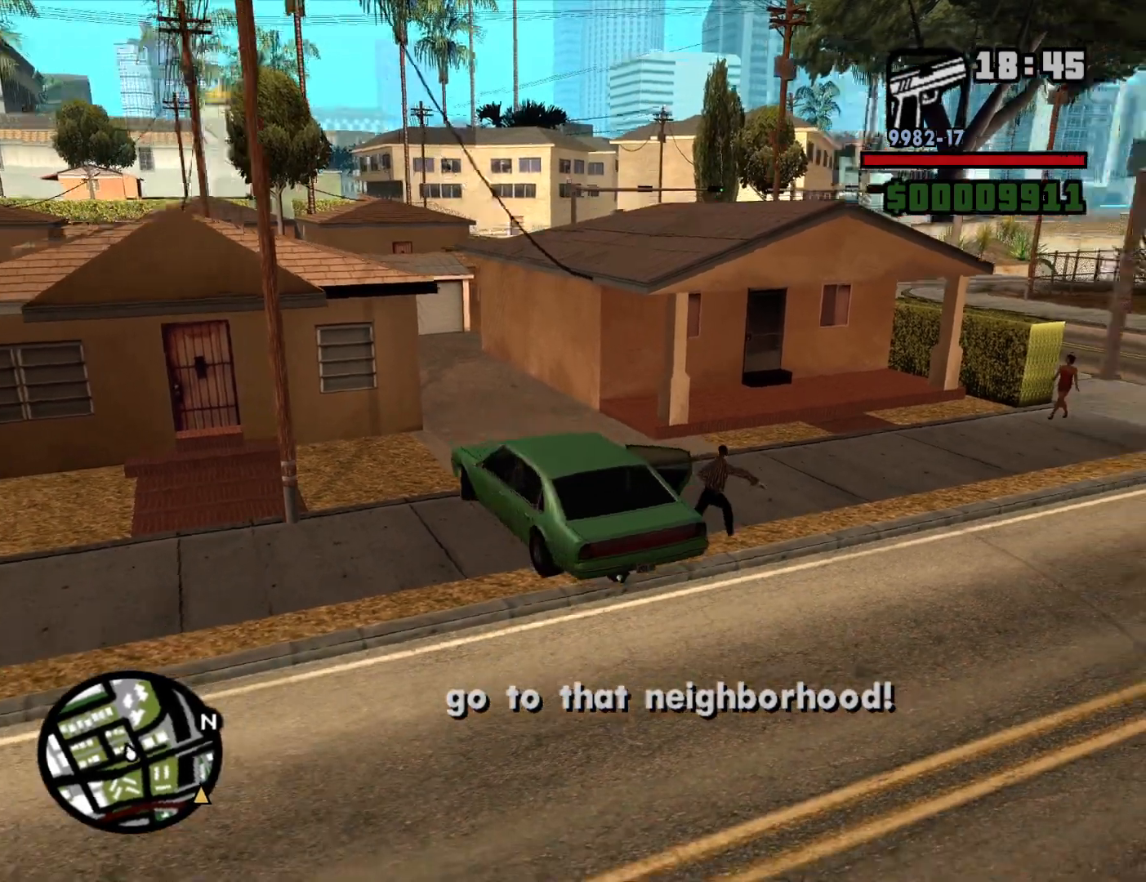
{"keys": ["d", "s"], "mouse": [], "events": []}
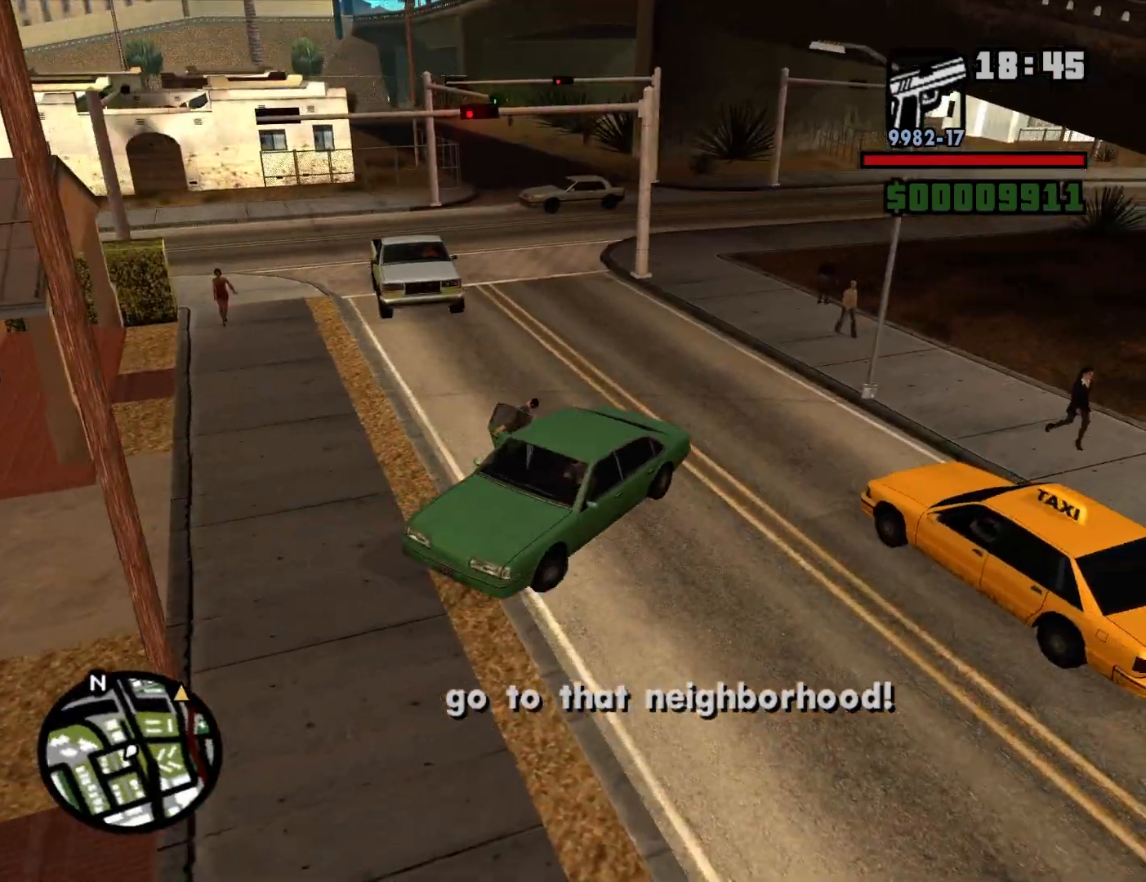
{"keys": ["d", "s"], "mouse": [], "events": []}
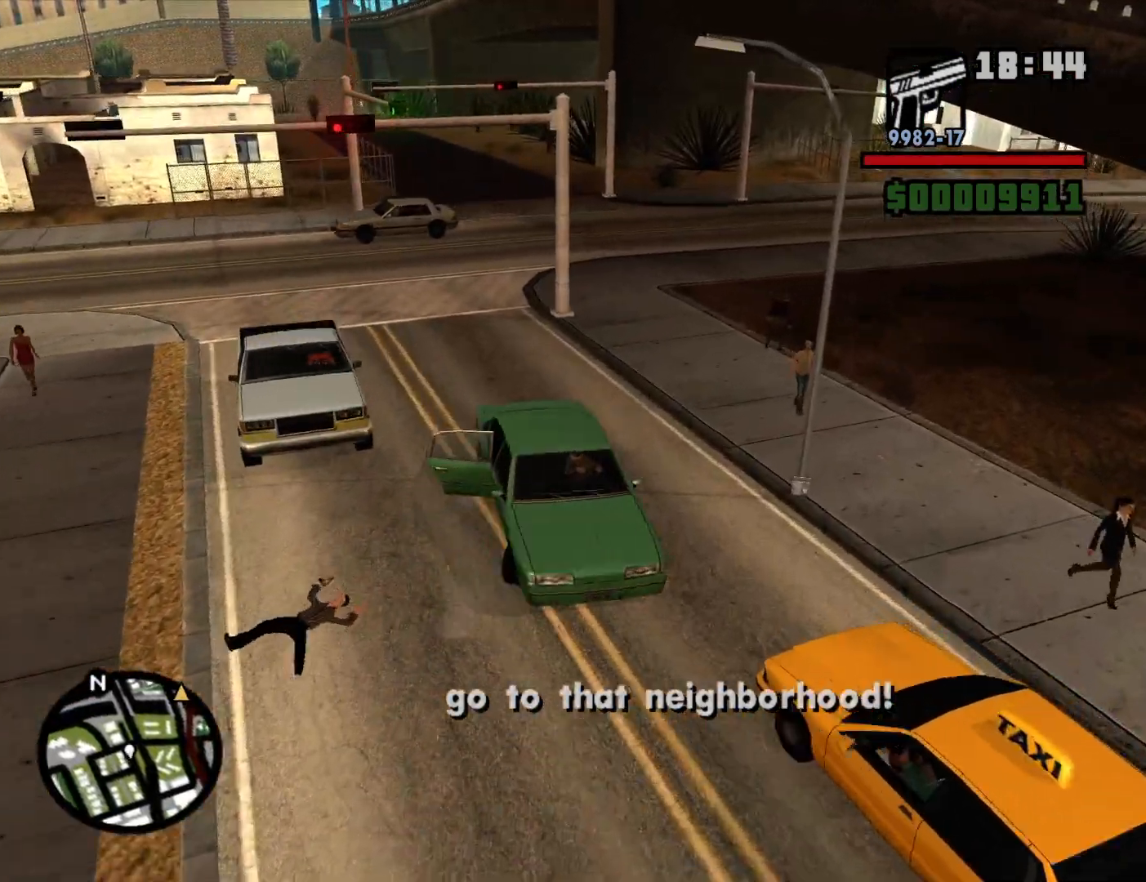
{"keys": ["a", "w"], "mouse": [], "events": [[250, "s", "up"], [350, "a", "down"], [350, "w", "down"], [384, "d", "up"]]}
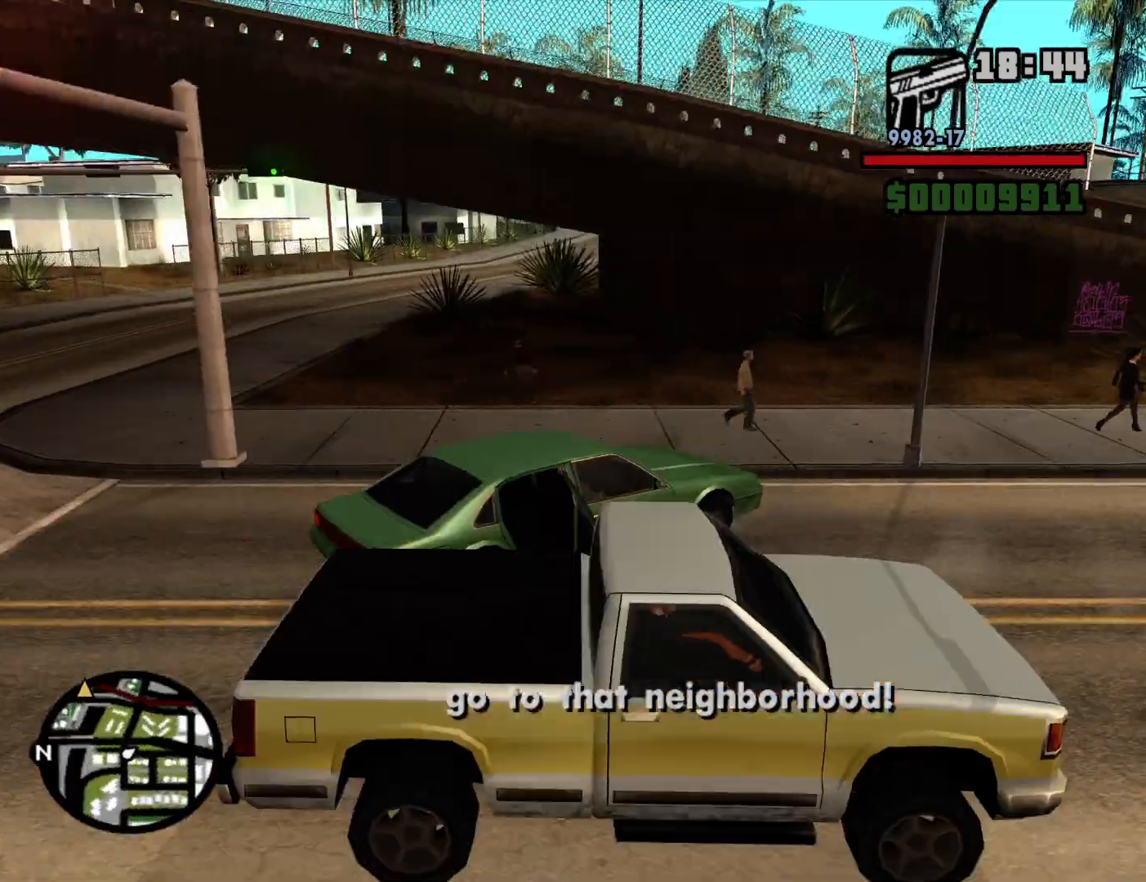
{"keys": ["a", "w"], "mouse": [], "events": []}
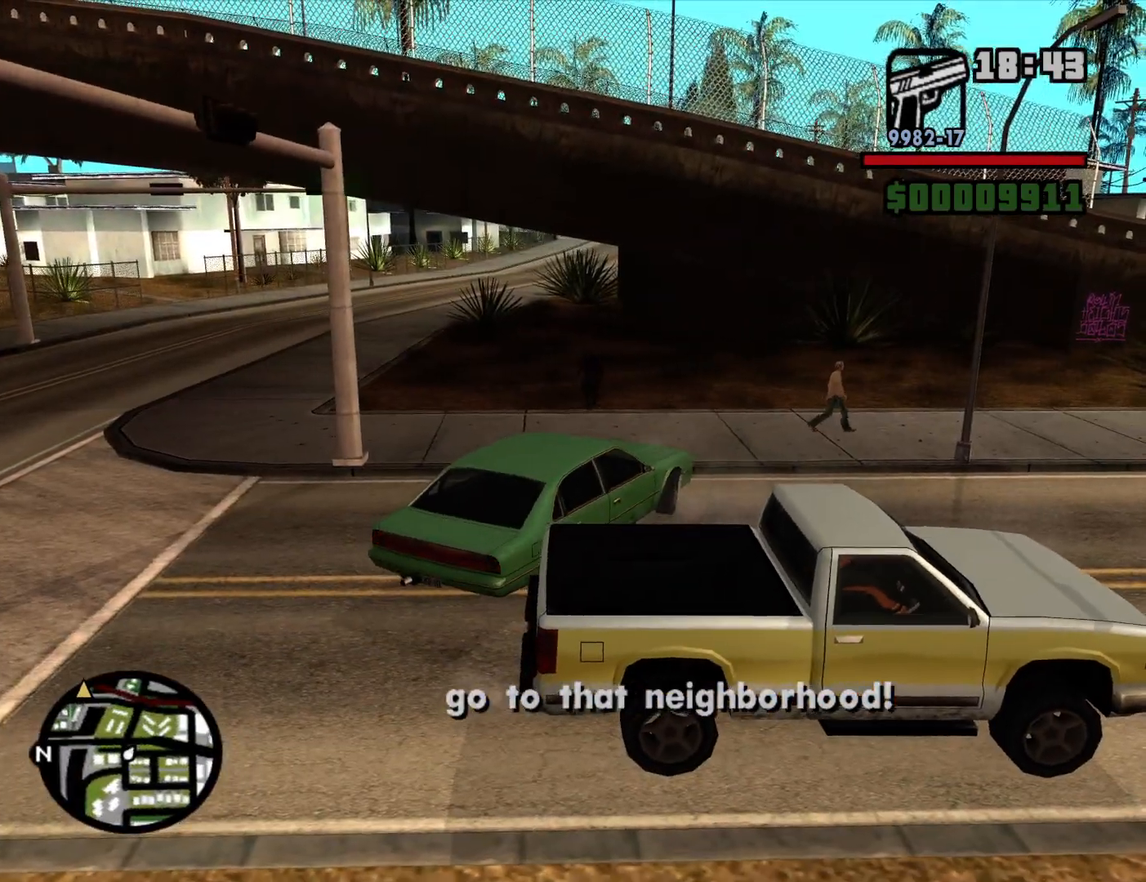
{"keys": ["a", "w"], "mouse": [], "events": []}
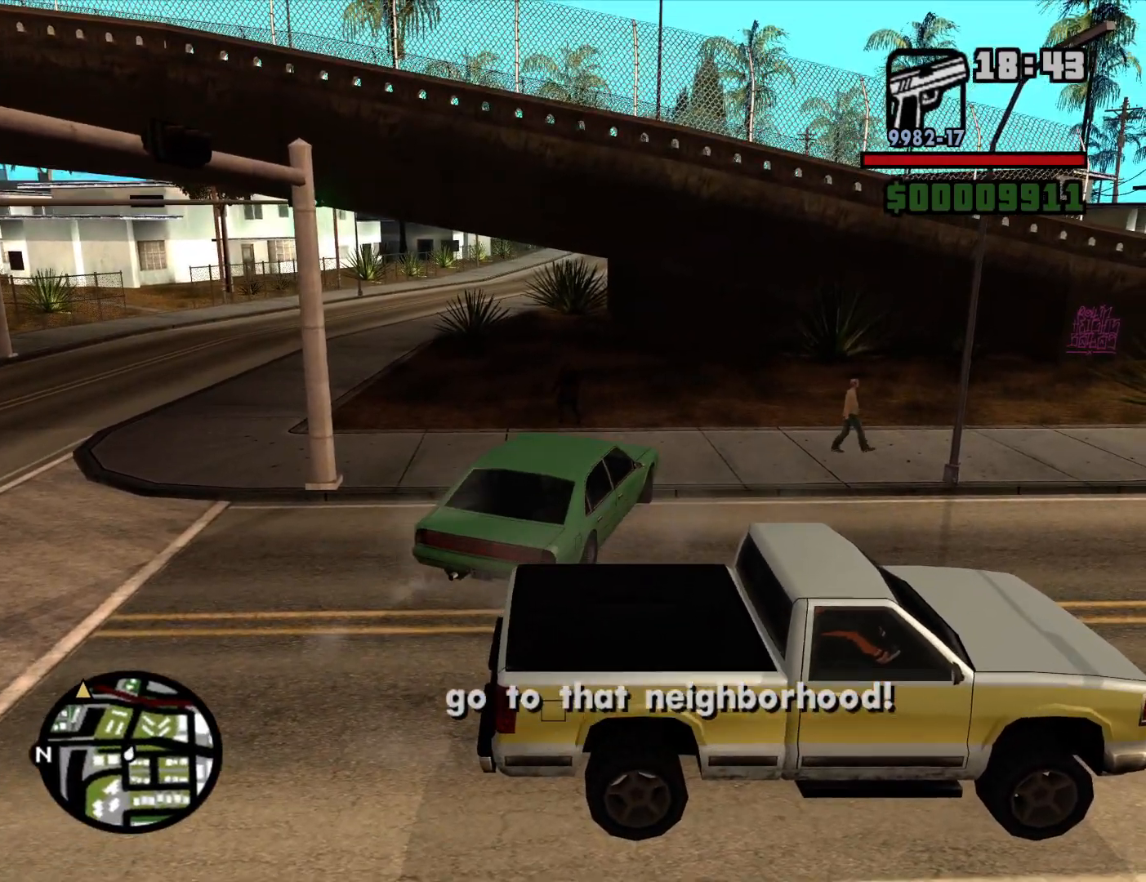
{"keys": ["a", "w"], "mouse": [], "events": []}
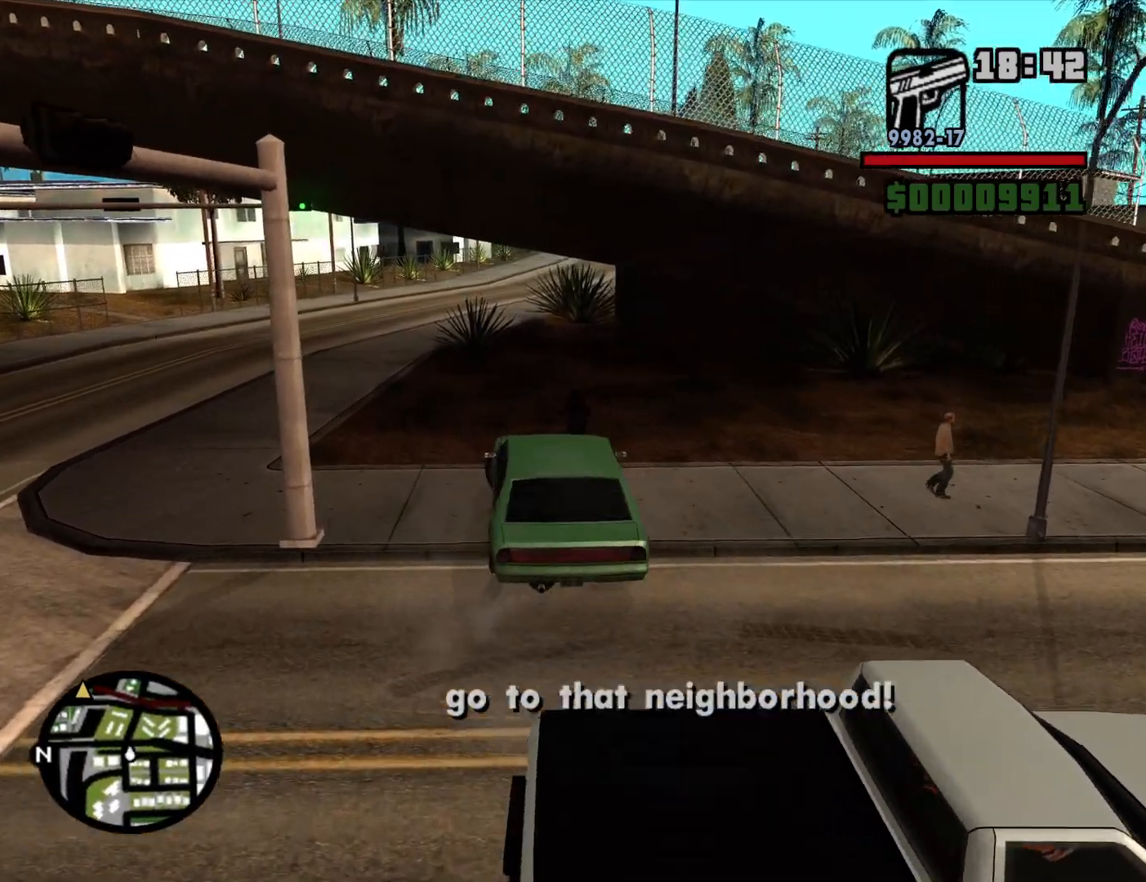
{"keys": ["w"], "mouse": [], "events": [[117, "a", "up"], [167, "d", "down"], [500, "d", "up"]]}
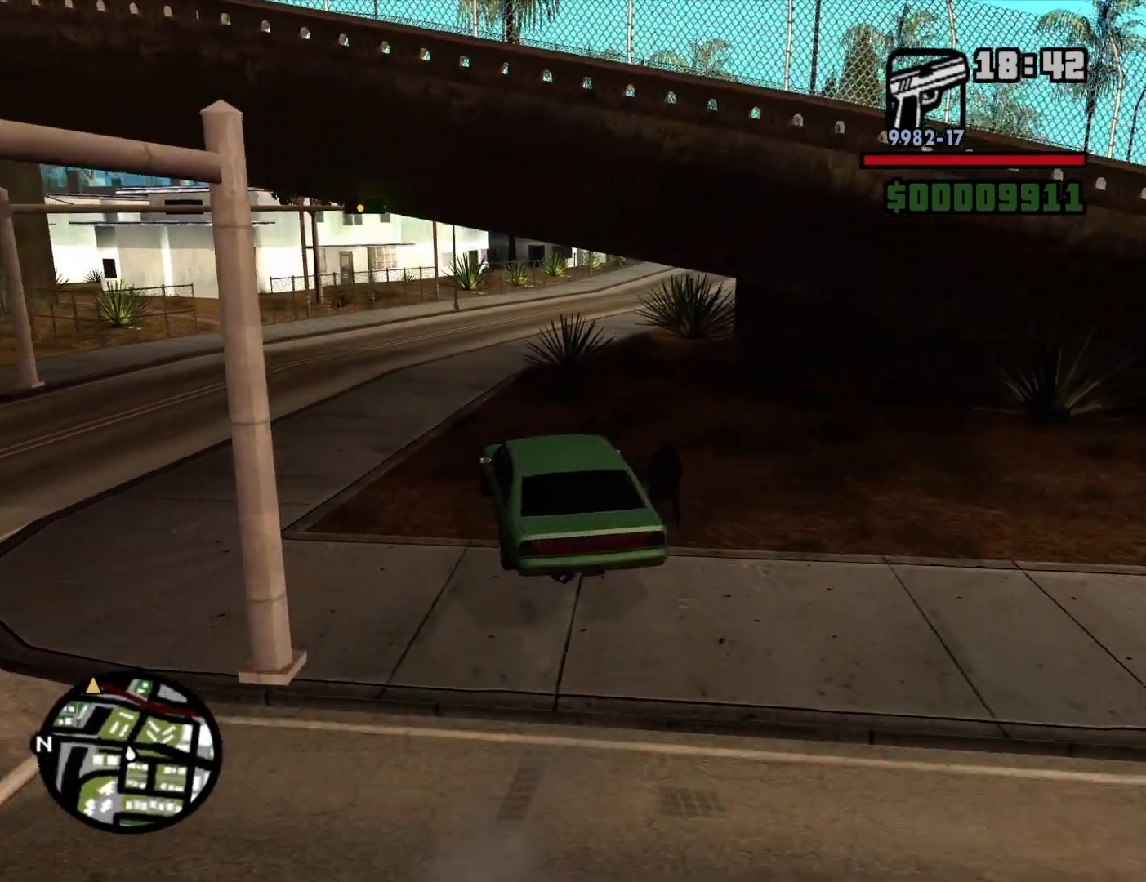
{"keys": ["w"], "mouse": [], "events": [[284, "d", "down"], [417, "d", "up"]]}
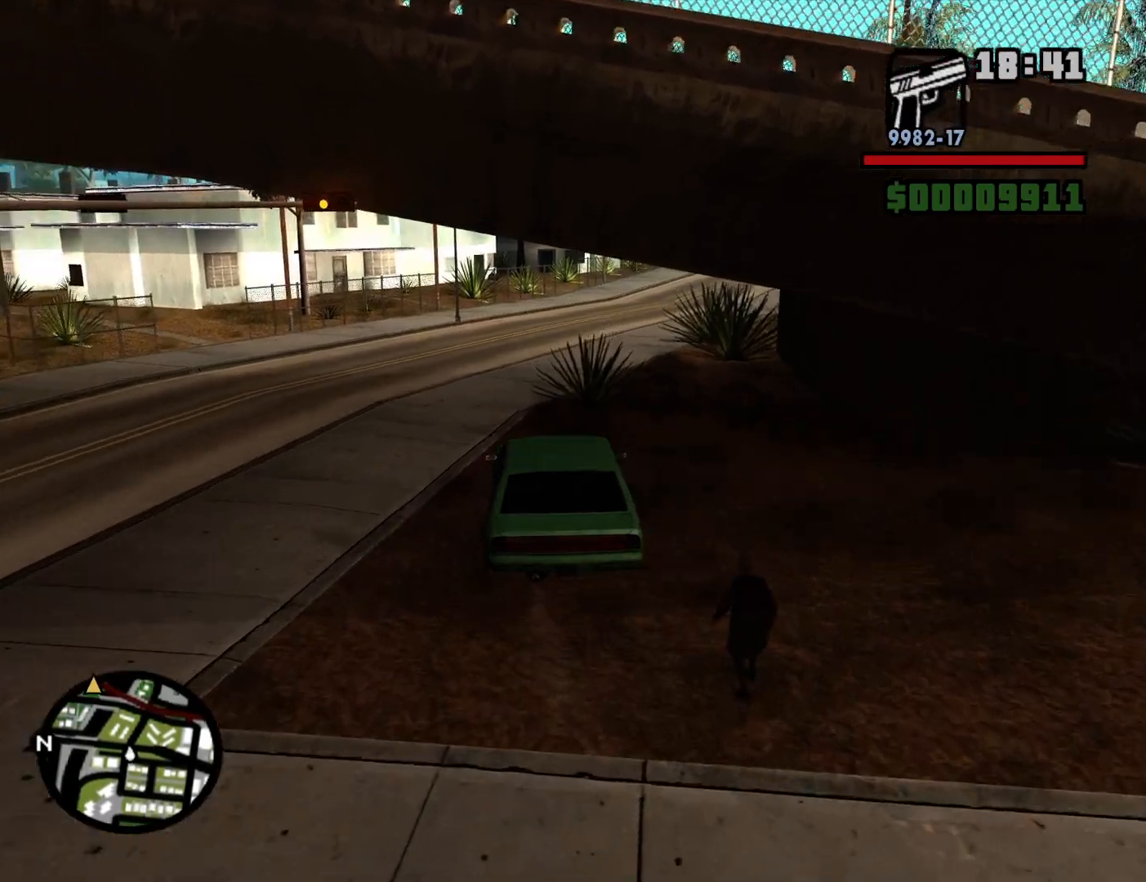
{"keys": ["w"], "mouse": [], "events": [[150, "d", "down"], [250, "d", "up"], [384, "d", "down"], [484, "d", "up"]]}
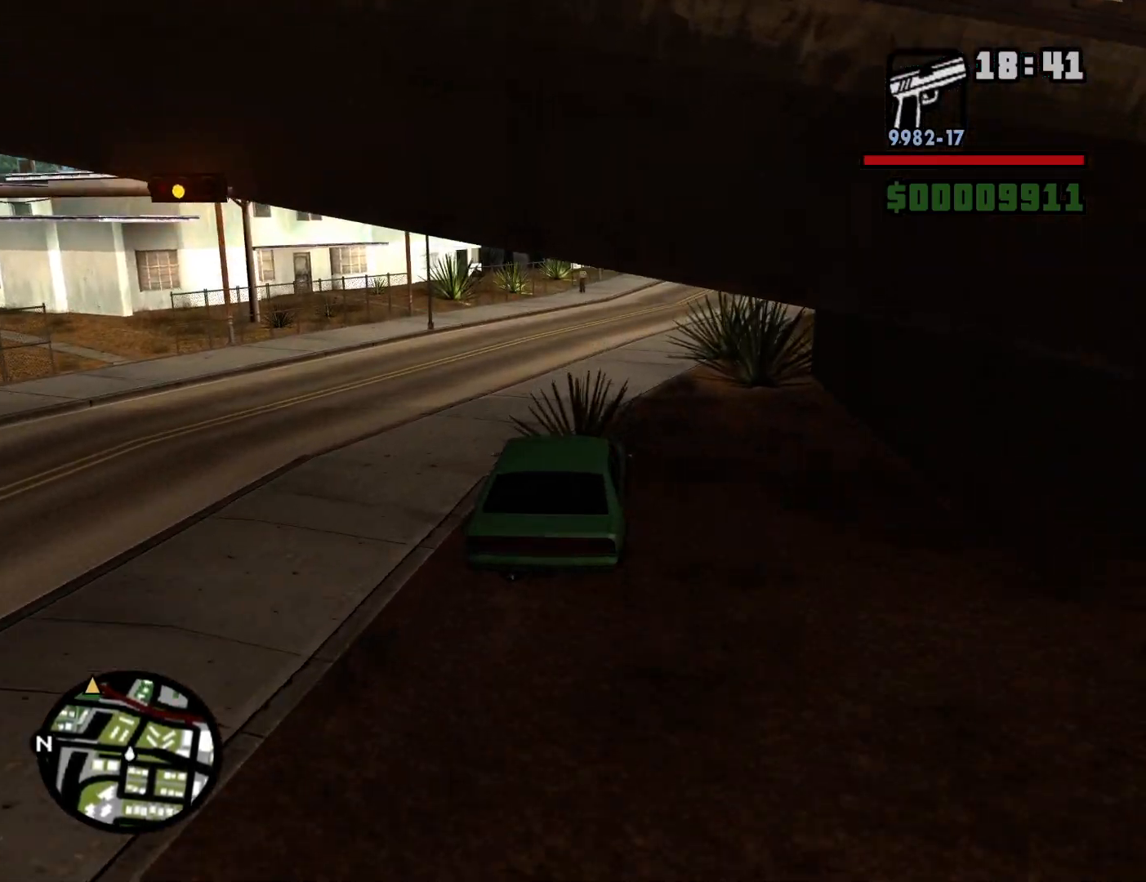
{"keys": ["w"], "mouse": [], "events": [[84, "d", "down"], [167, "d", "up"], [400, "d", "down"], [500, "d", "up"]]}
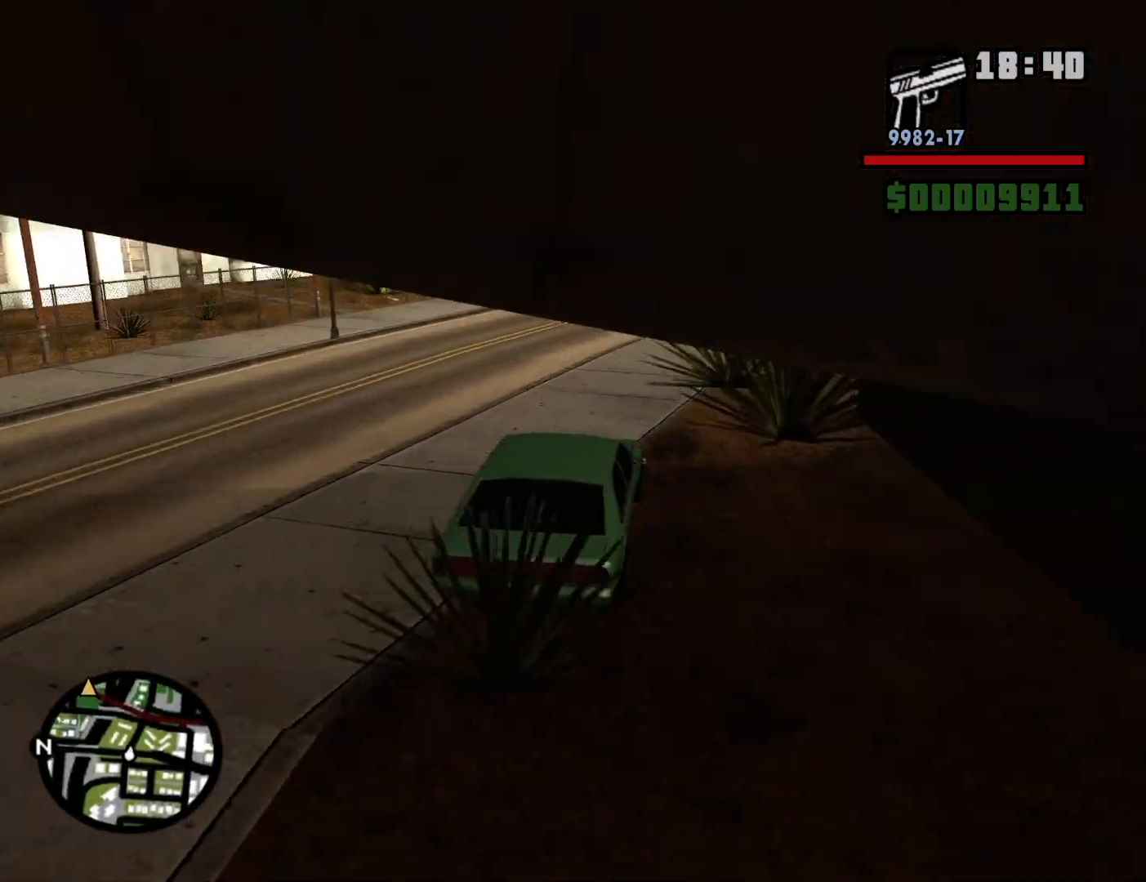
{"keys": ["w"], "mouse": [], "events": [[134, "d", "down"], [234, "d", "up"], [367, "d", "down"], [467, "d", "up"]]}
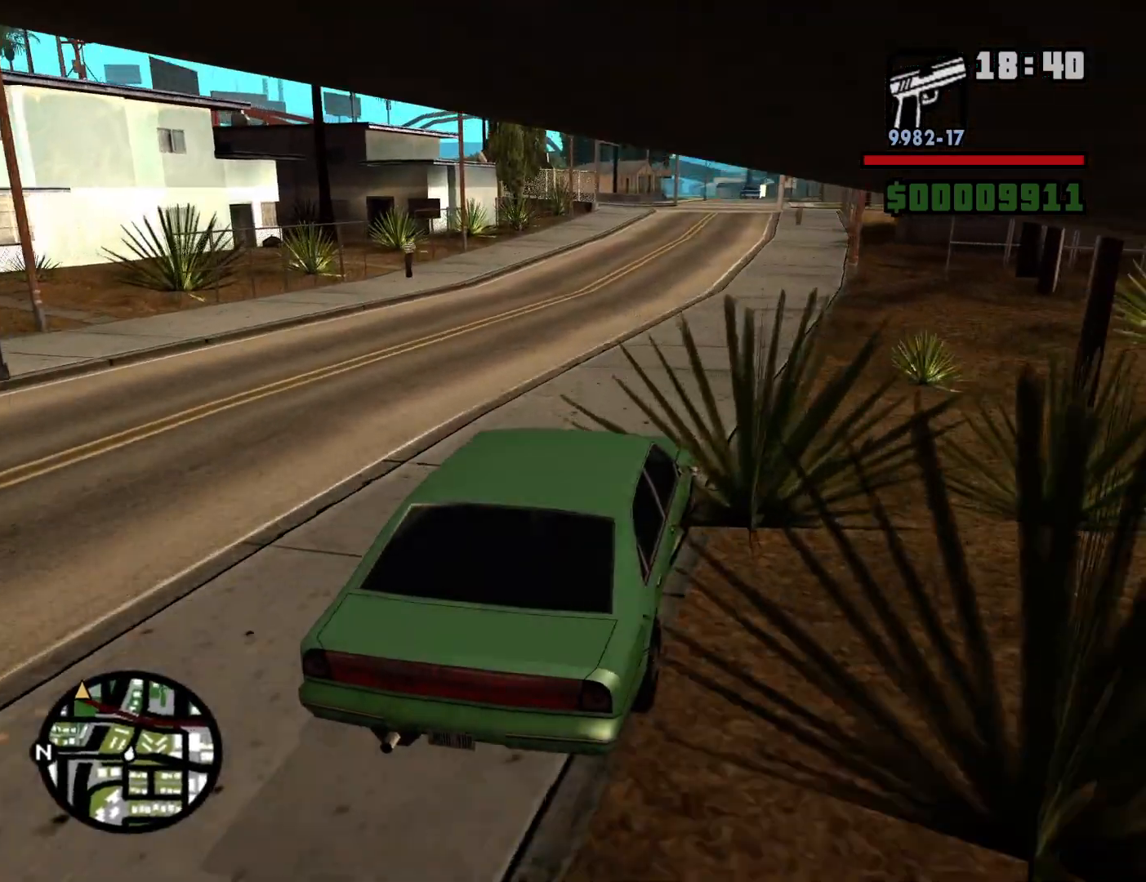
{"keys": ["d", "w"], "mouse": [], "events": [[67, "d", "down"], [150, "d", "up"], [384, "d", "down"]]}
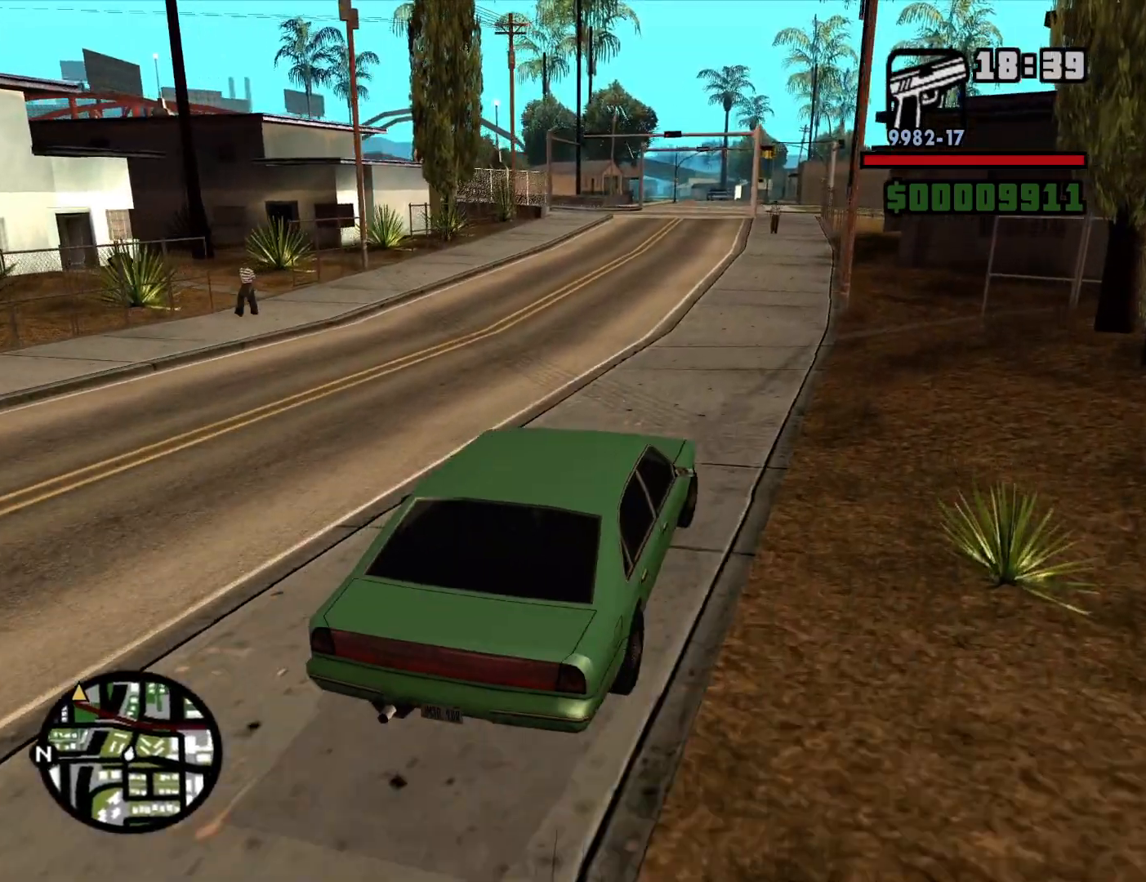
{"keys": ["a", "w"], "mouse": [], "events": [[34, "d", "up"], [400, "a", "down"]]}
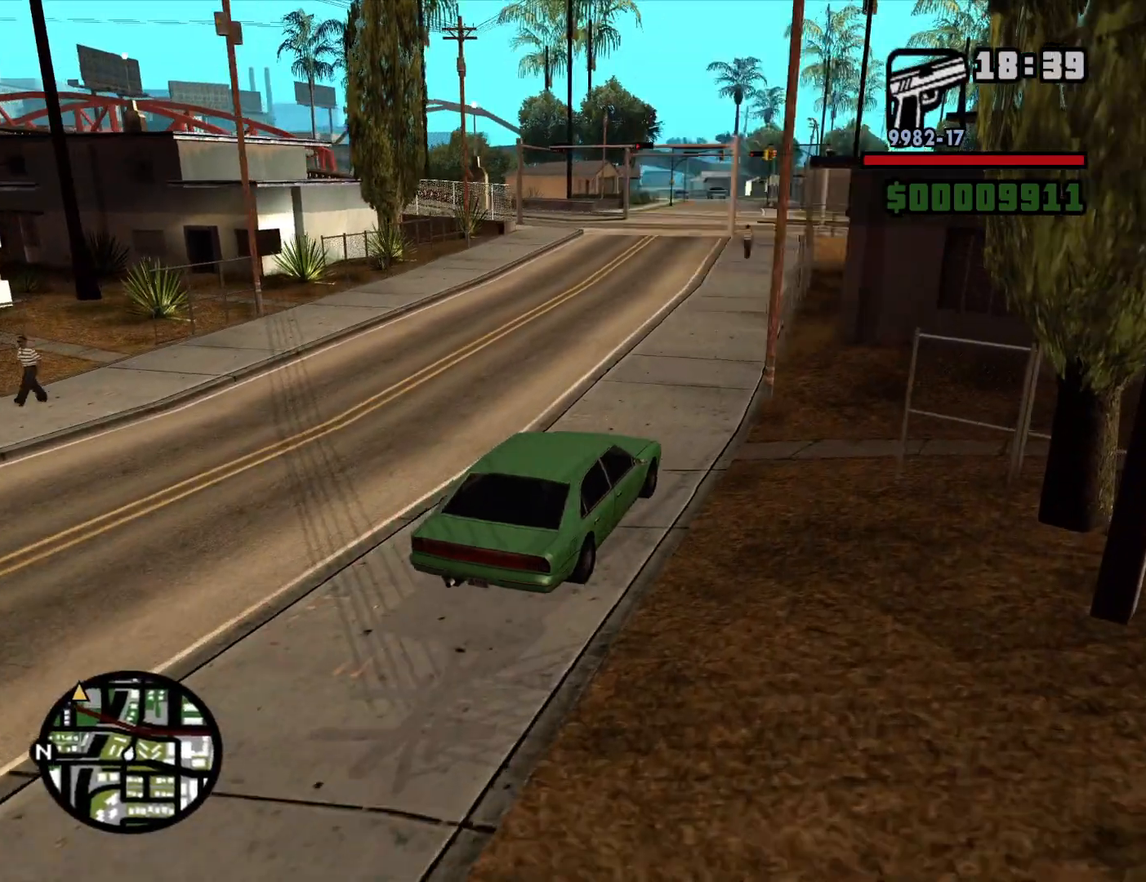
{"keys": ["a", "w"], "mouse": [], "events": [[50, "a", "up"], [467, "a", "down"]]}
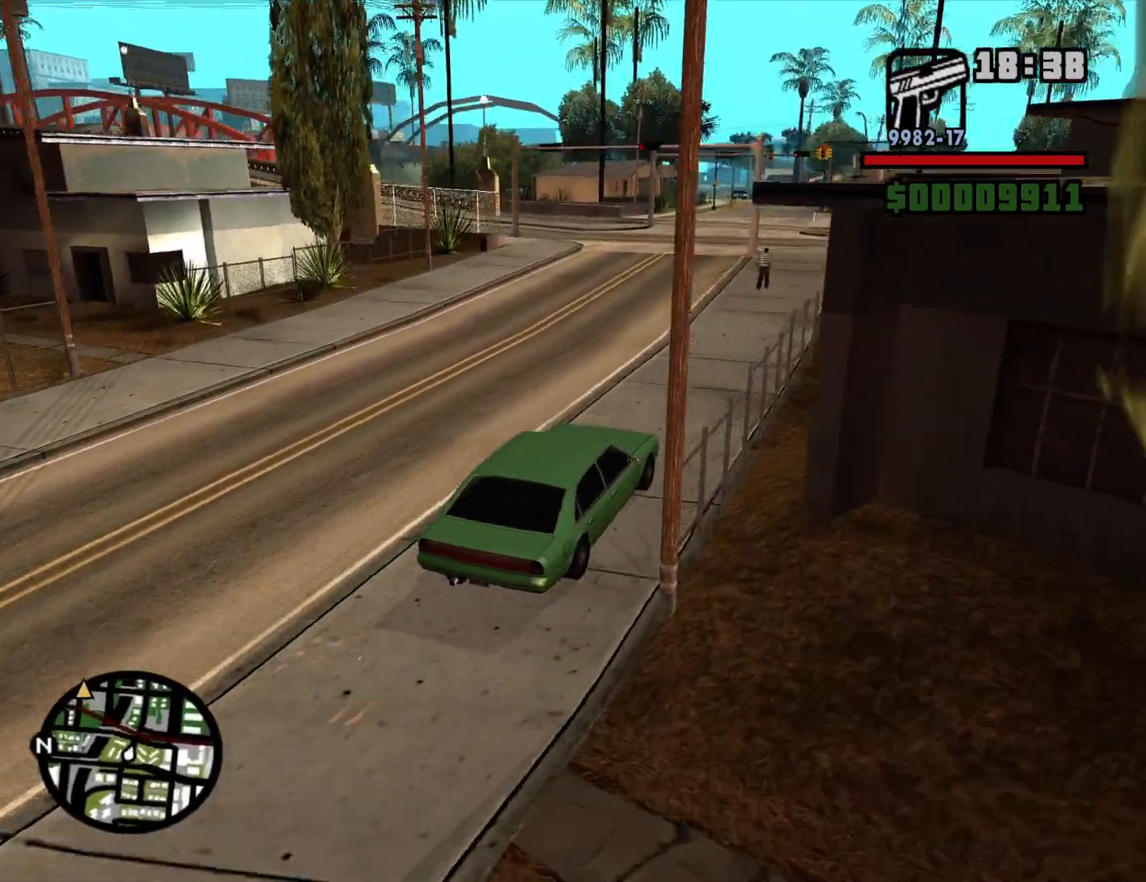
{"keys": ["a", "w"], "mouse": [], "events": [[250, "a", "up"], [350, "a", "down"]]}
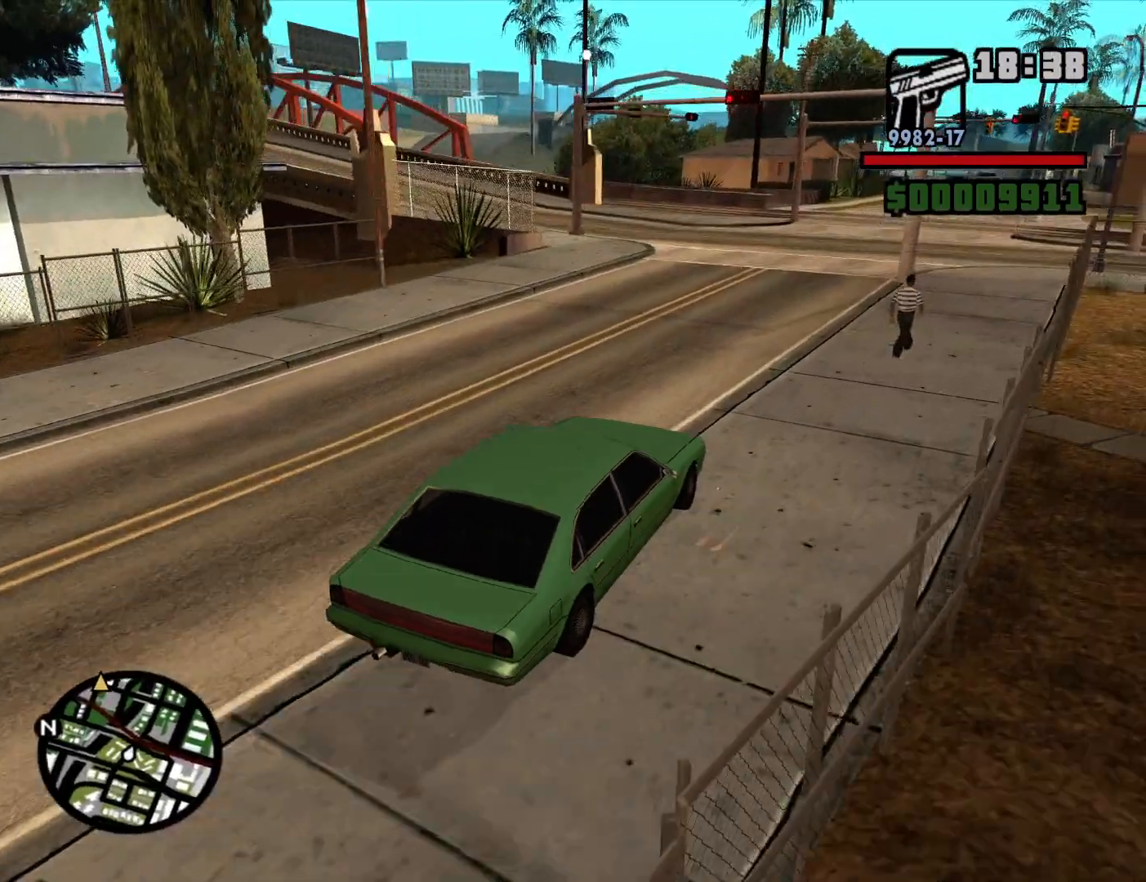
{"keys": ["a", "w"], "mouse": [], "events": [[317, "a", "up"], [450, "a", "down"]]}
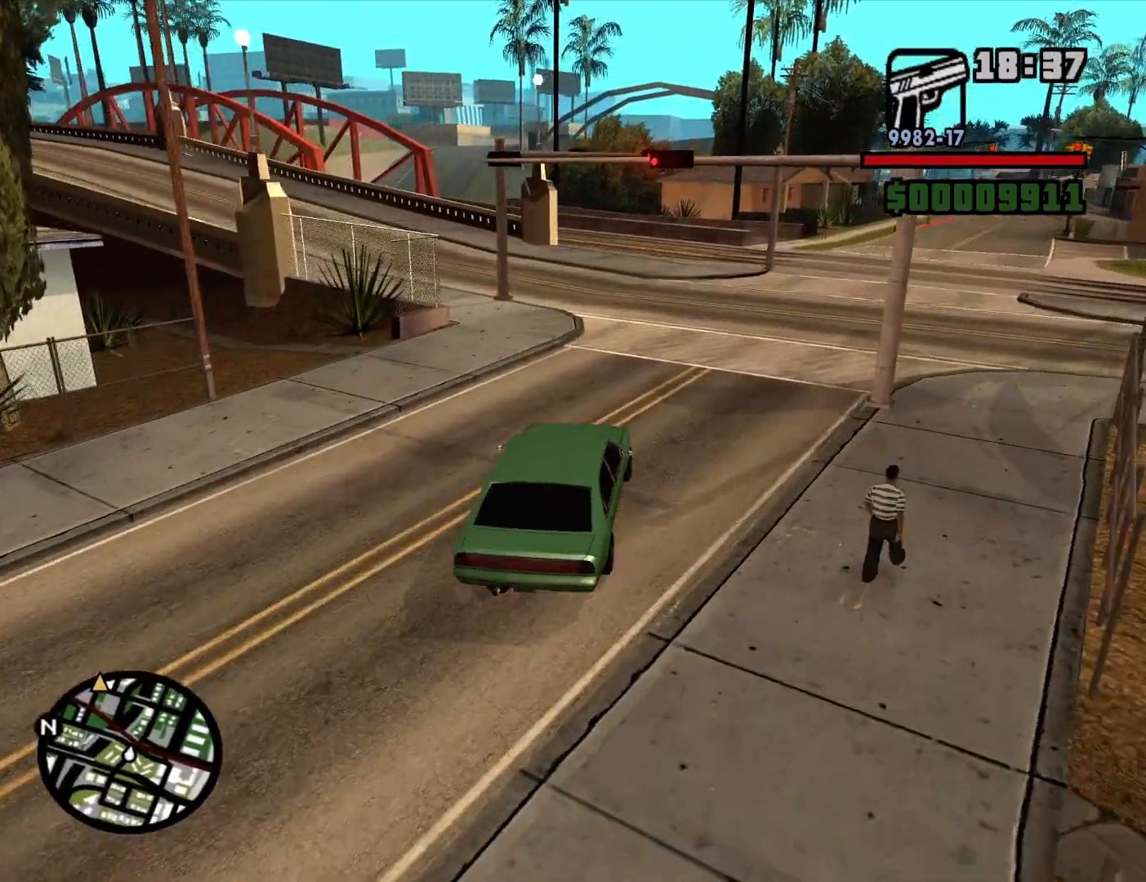
{"keys": ["a", "w"], "mouse": [], "events": [[50, "a", "up"], [234, "a", "down"]]}
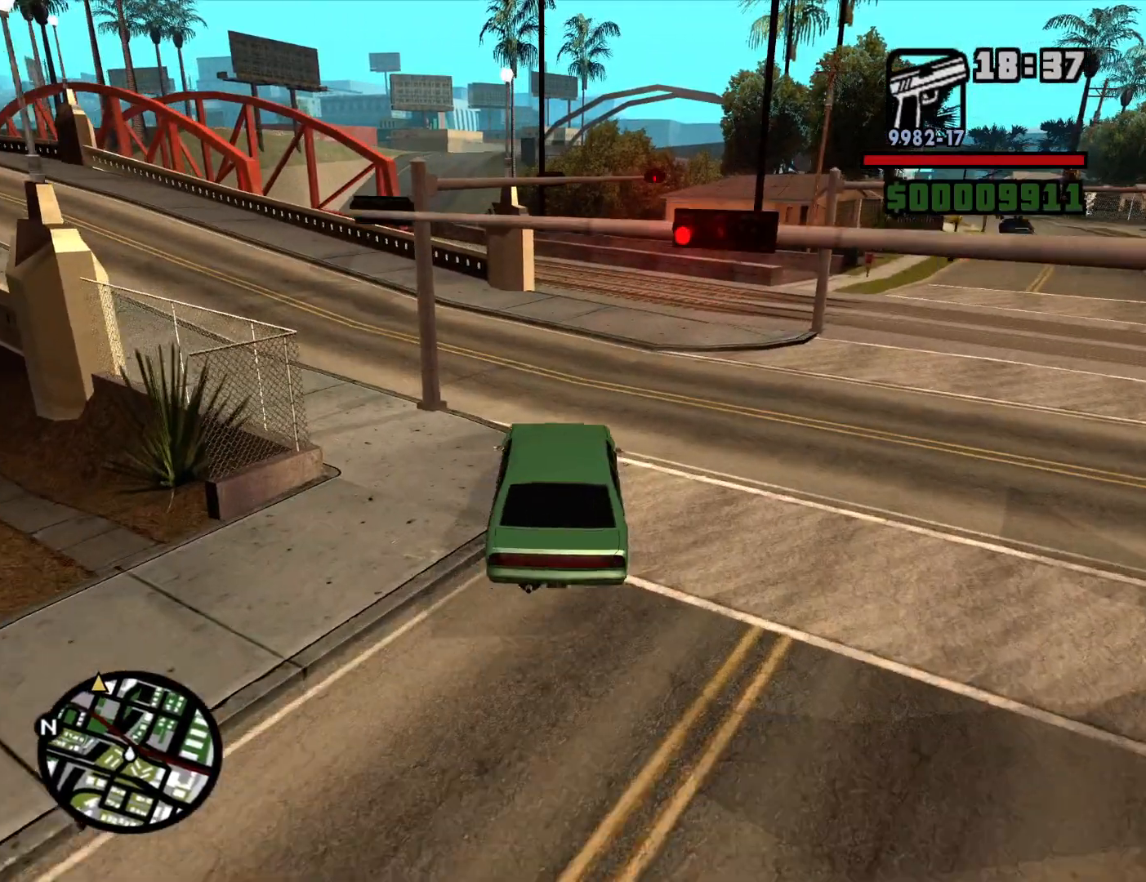
{"keys": ["a", "w"], "mouse": [], "events": []}
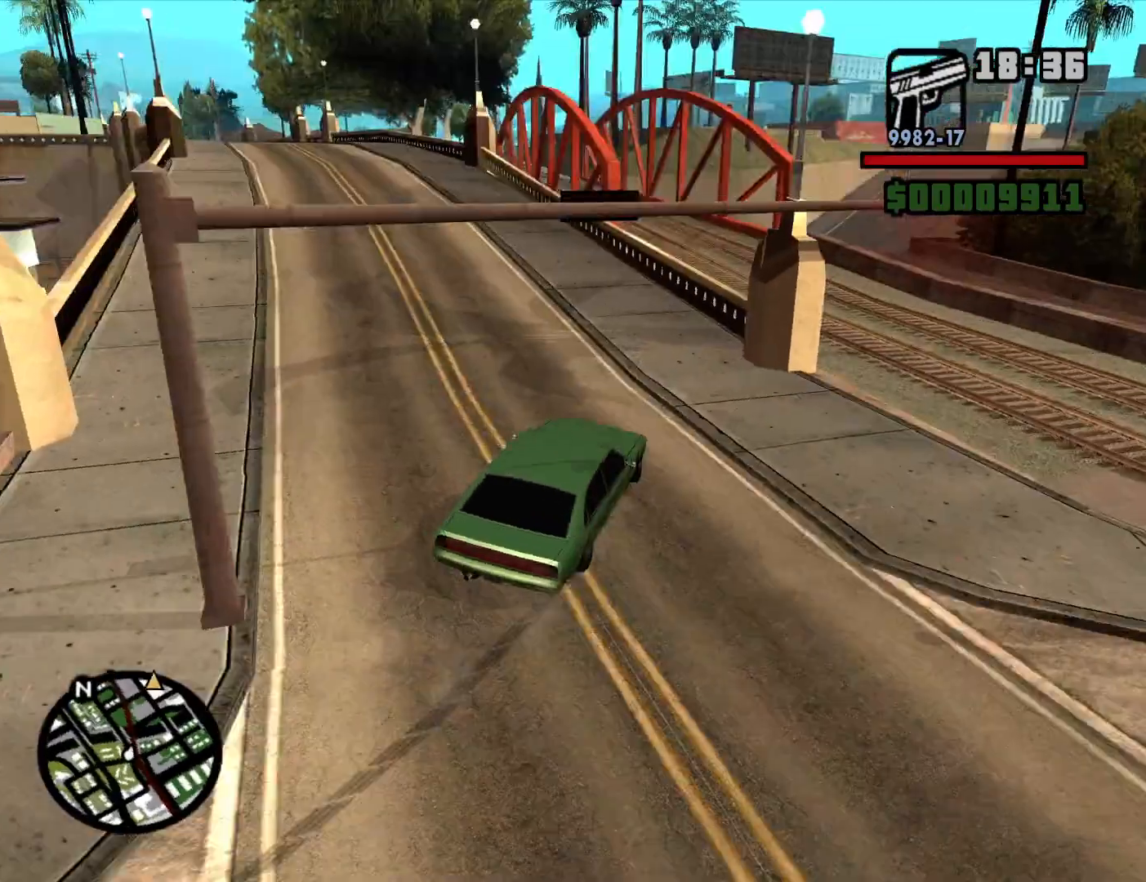
{"keys": ["w"], "mouse": [], "events": [[450, "a", "up"]]}
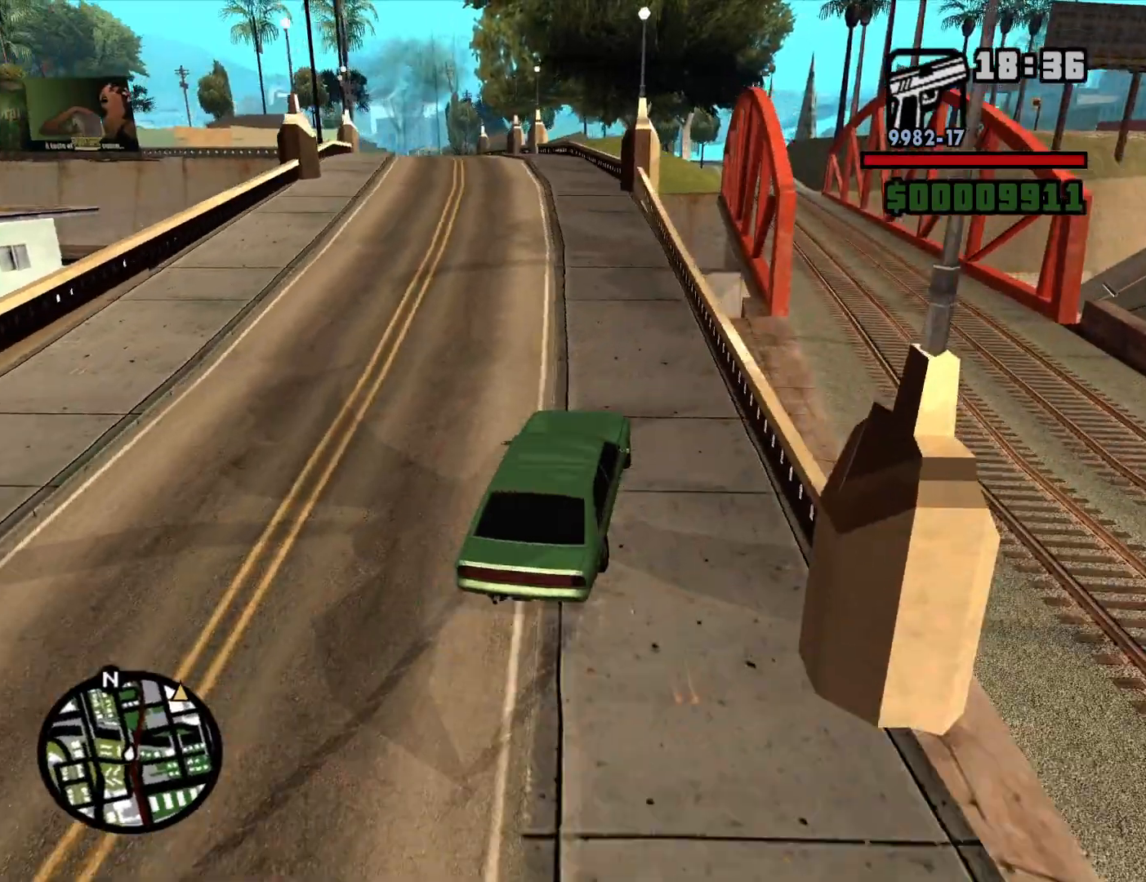
{"keys": ["a", "w"], "mouse": [], "events": [[134, "a", "down"], [234, "a", "up"], [367, "a", "down"]]}
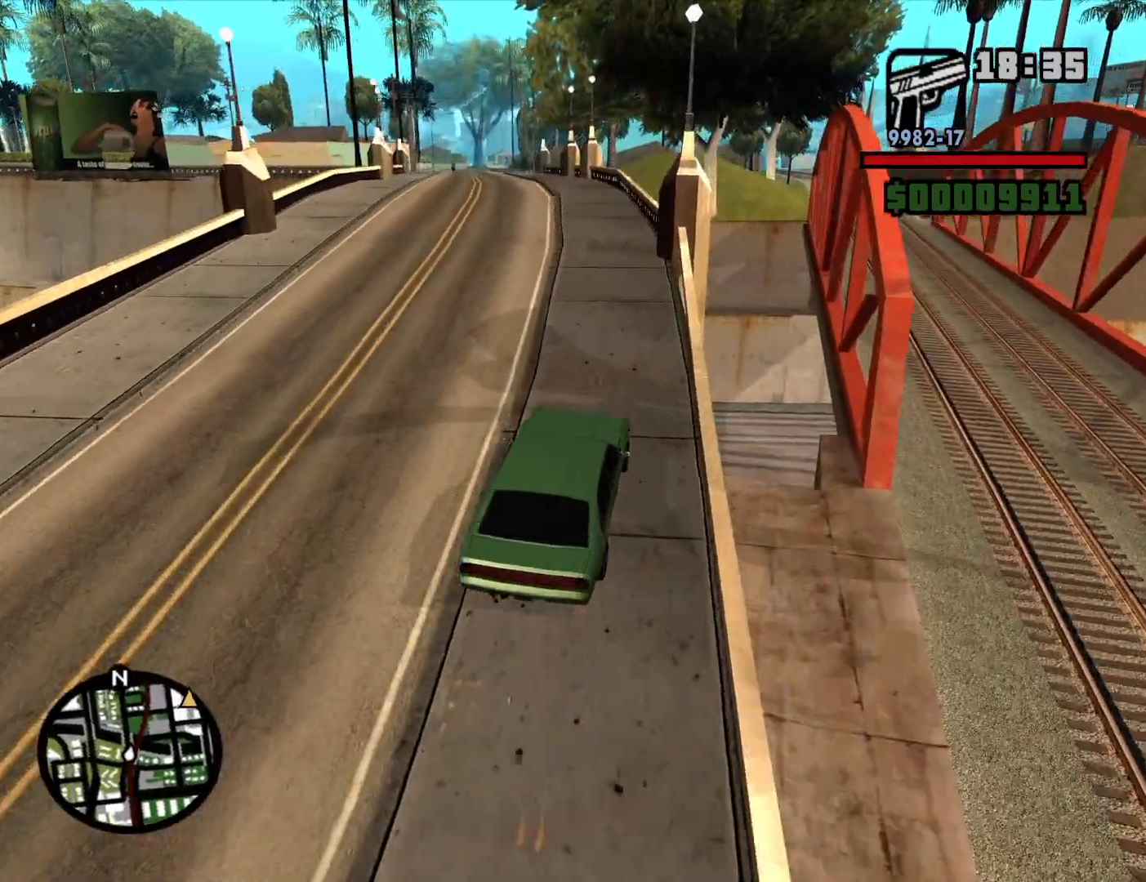
{"keys": ["a", "w"], "mouse": [], "events": [[117, "a", "up"], [200, "a", "down"], [384, "a", "up"], [434, "a", "down"]]}
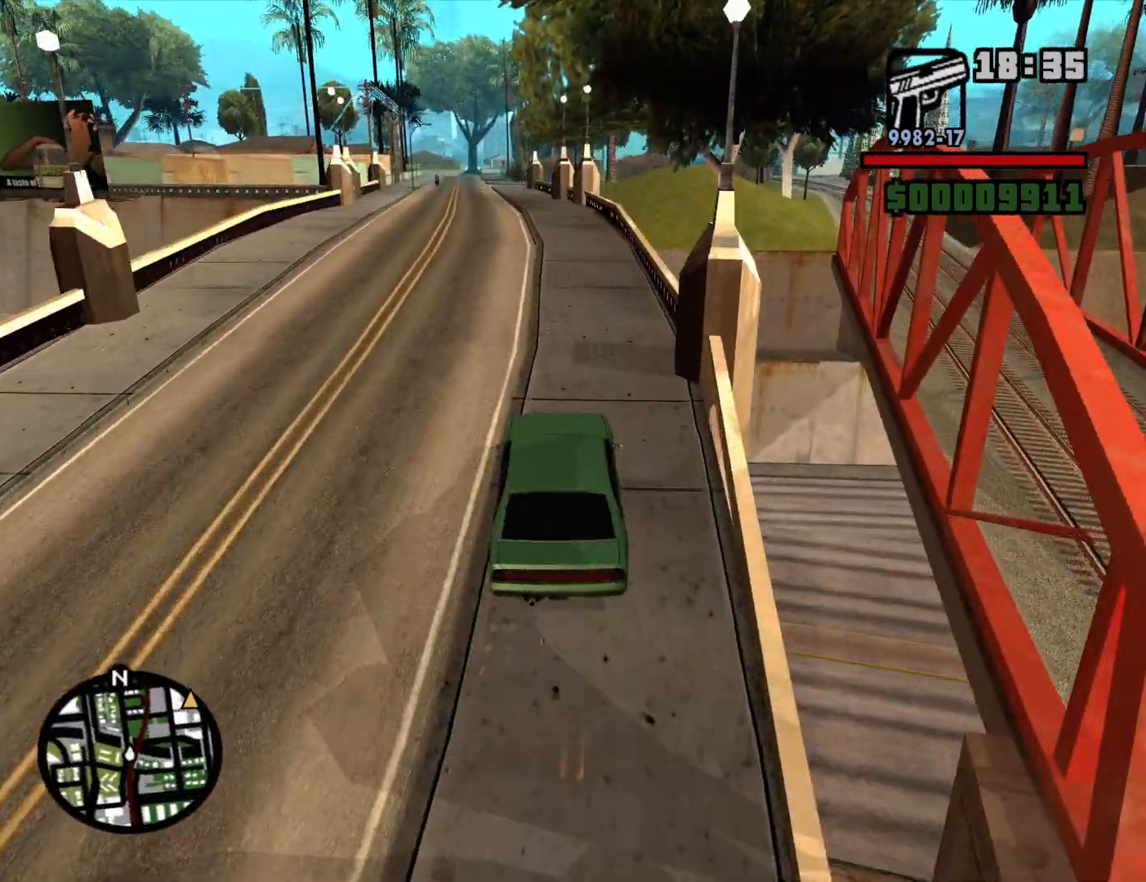
{"keys": ["w"], "mouse": [], "events": [[84, "a", "up"]]}
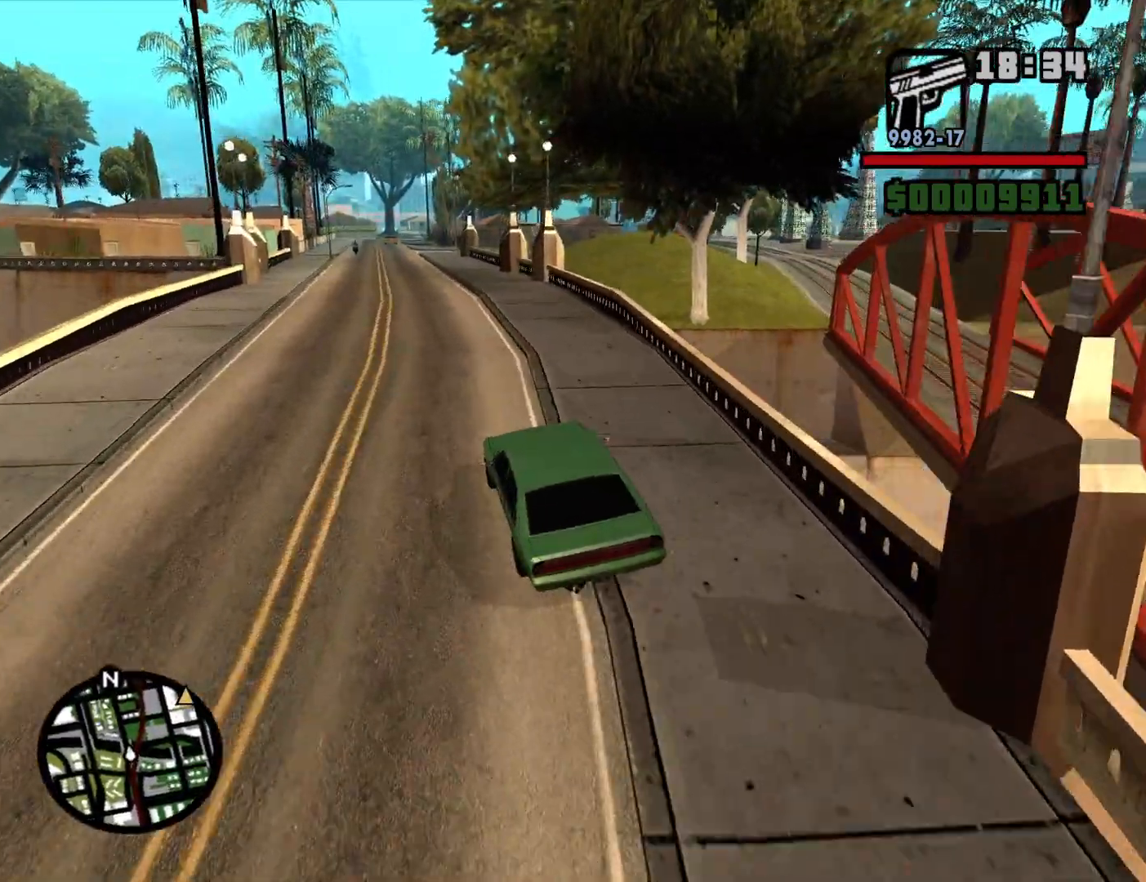
{"keys": ["w"], "mouse": [], "events": [[134, "a", "down"], [234, "a", "up"]]}
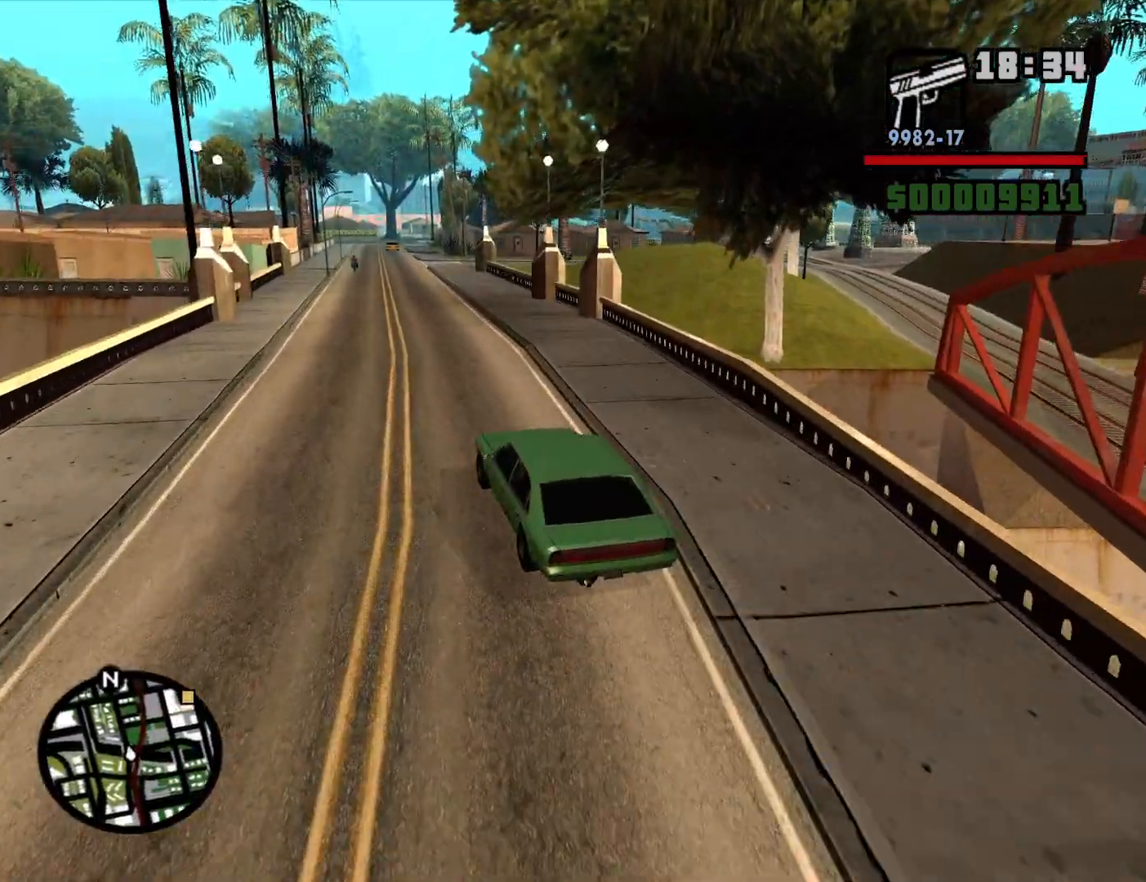
{"keys": ["w"], "mouse": [], "events": []}
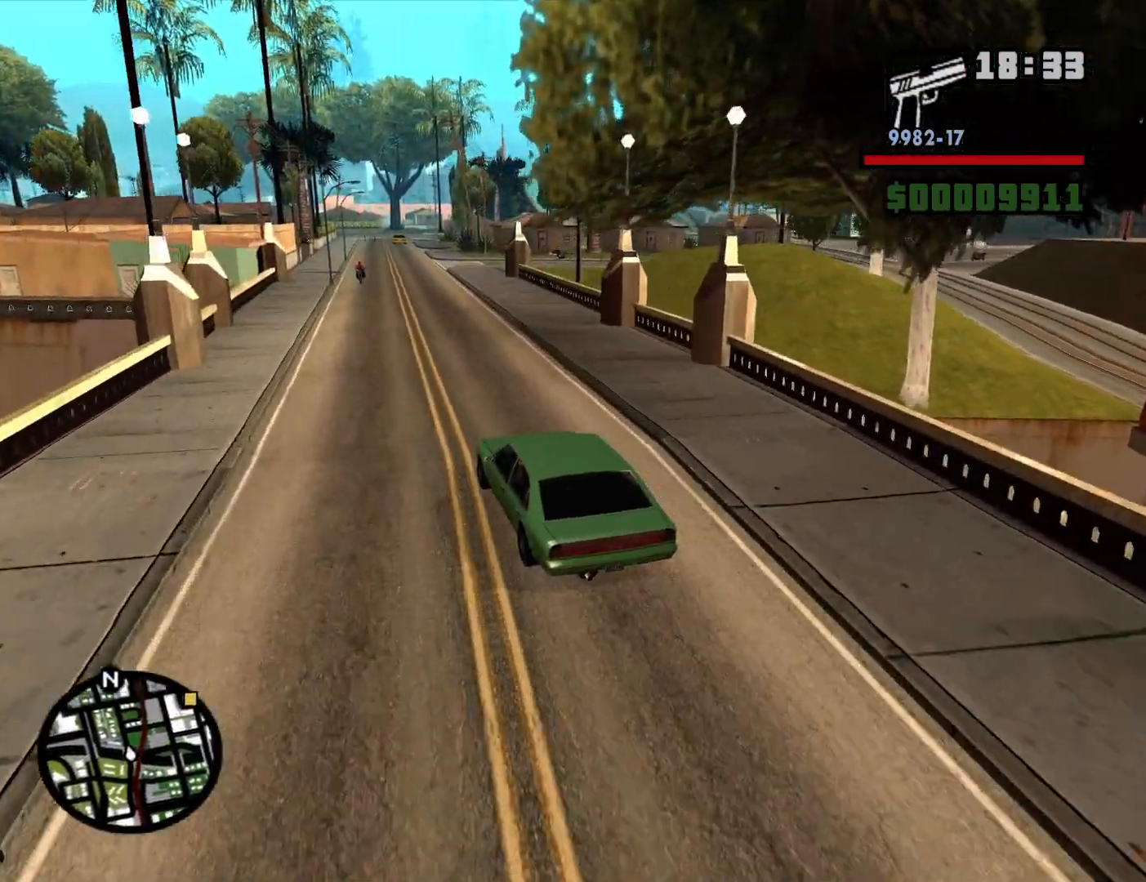
{"keys": ["d", "w"], "mouse": [], "events": [[500, "d", "down"]]}
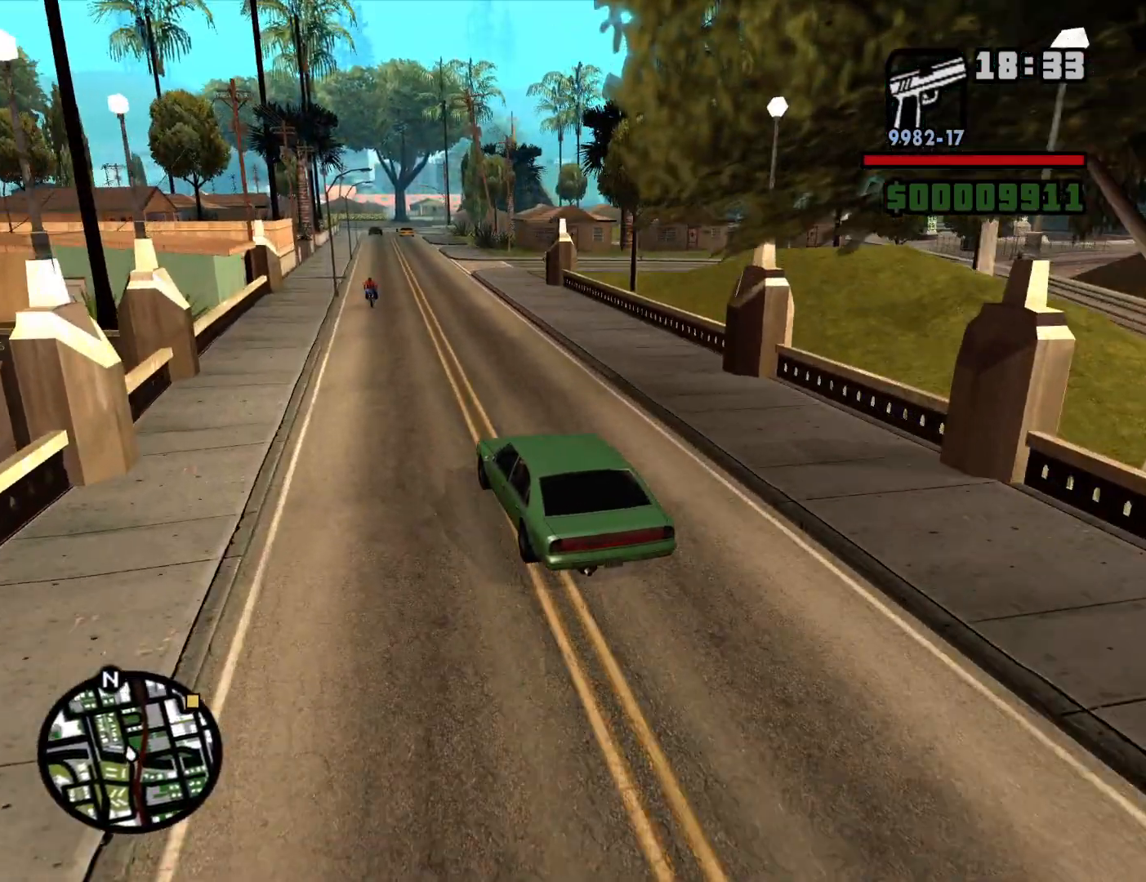
{"keys": ["w"], "mouse": [], "events": [[100, "d", "up"]]}
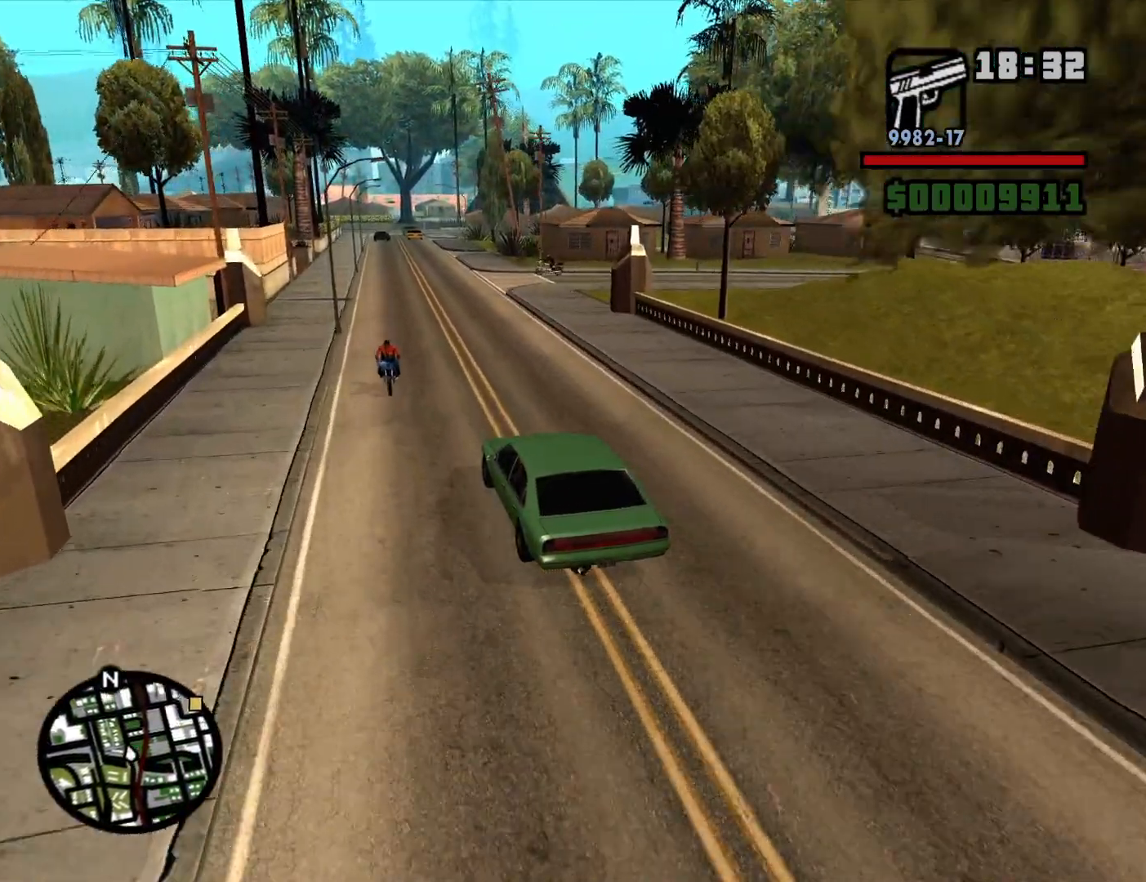
{"keys": ["d", "w"], "mouse": [], "events": [[484, "d", "down"]]}